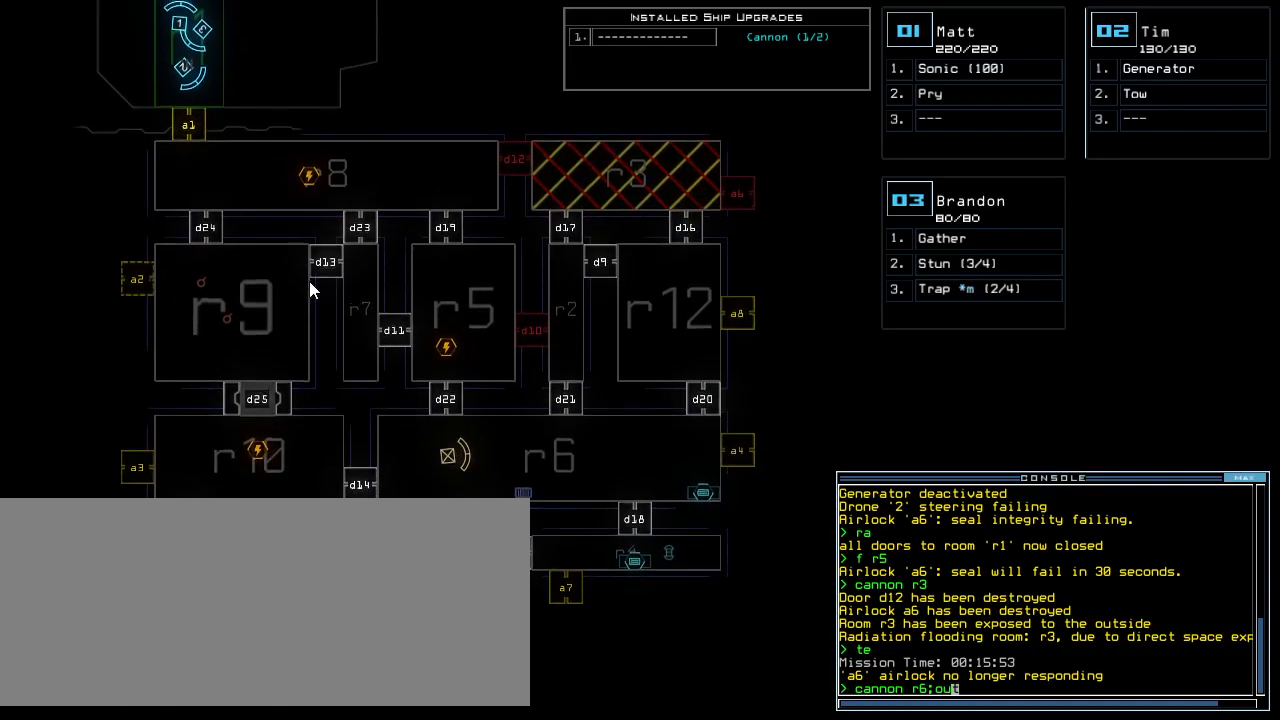
Gameplay with keyboard; each line is a JSON object with the keys held at the frame after it. "events" lists presses ("down") and releases ("up") of ".", "0", "1", "2", "3", "4", "5", "6", "7", "8", "9", "a", "b", "backspace", "c", "caps_lock", "comma", "ctrl_l", "ctrl_r", "d", "down", "e", "equals", "escape", "f", "f1", "g", "h", "i", "j", "k", "l", "left", "m", "minus", "n", "o", "p", "q", "quote", "r", "return", "right", "s", "semicolon", "shift_l", "shift_r", "space", "t", "tab", "tilde", "u", "up", "v", "w", "x", "y" and "z" between this image and that frame as [ms after this image, input, new state], when the widget could be followed in between. No other keys are recorded. Mouse input is not recorded.
{"keys": [], "events": [[160, "up", "up"], [240, "left", "down"], [340, "left", "up"]]}
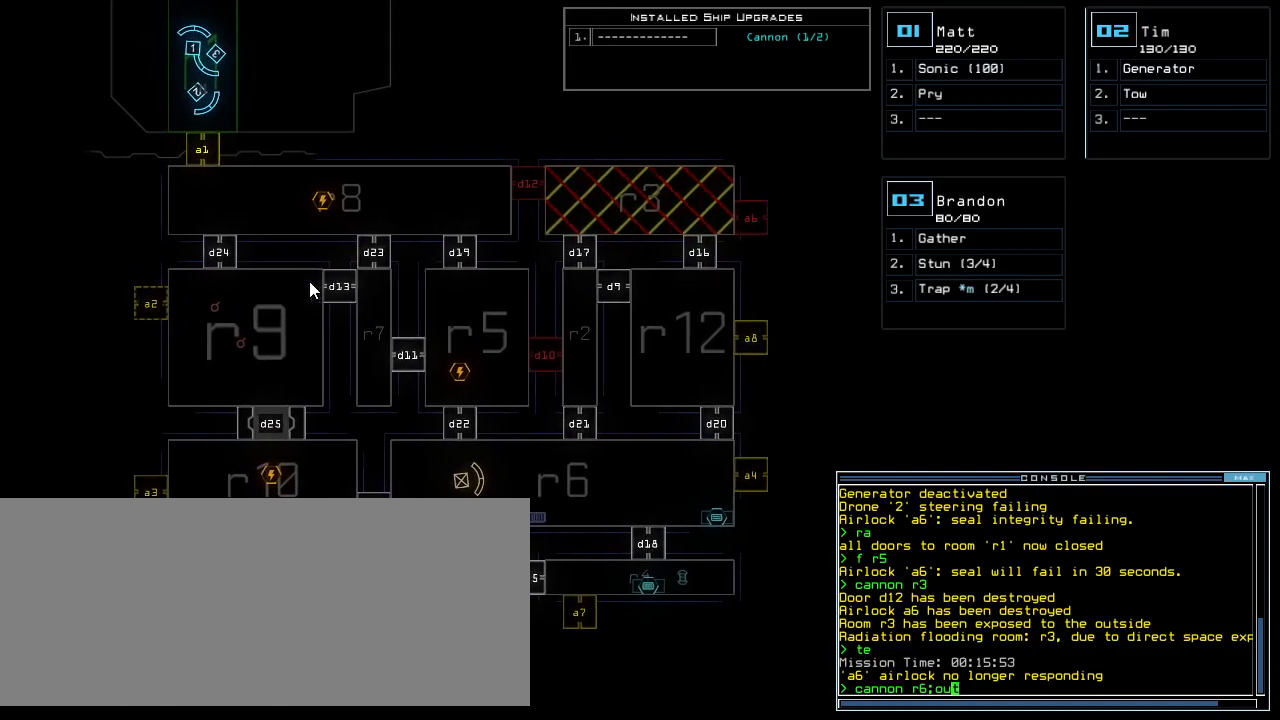
{"keys": [], "events": []}
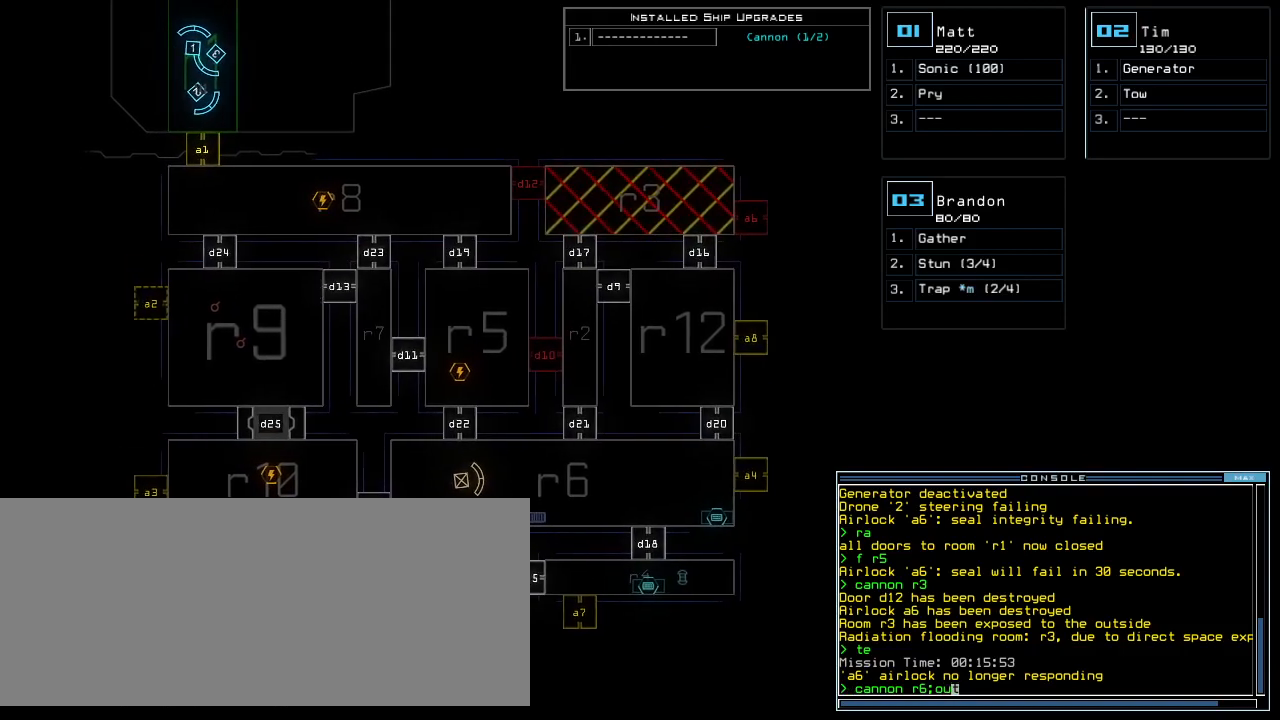
{"keys": [], "events": [[180, "left", "down"], [260, "left", "up"], [380, "up", "down"], [480, "up", "up"]]}
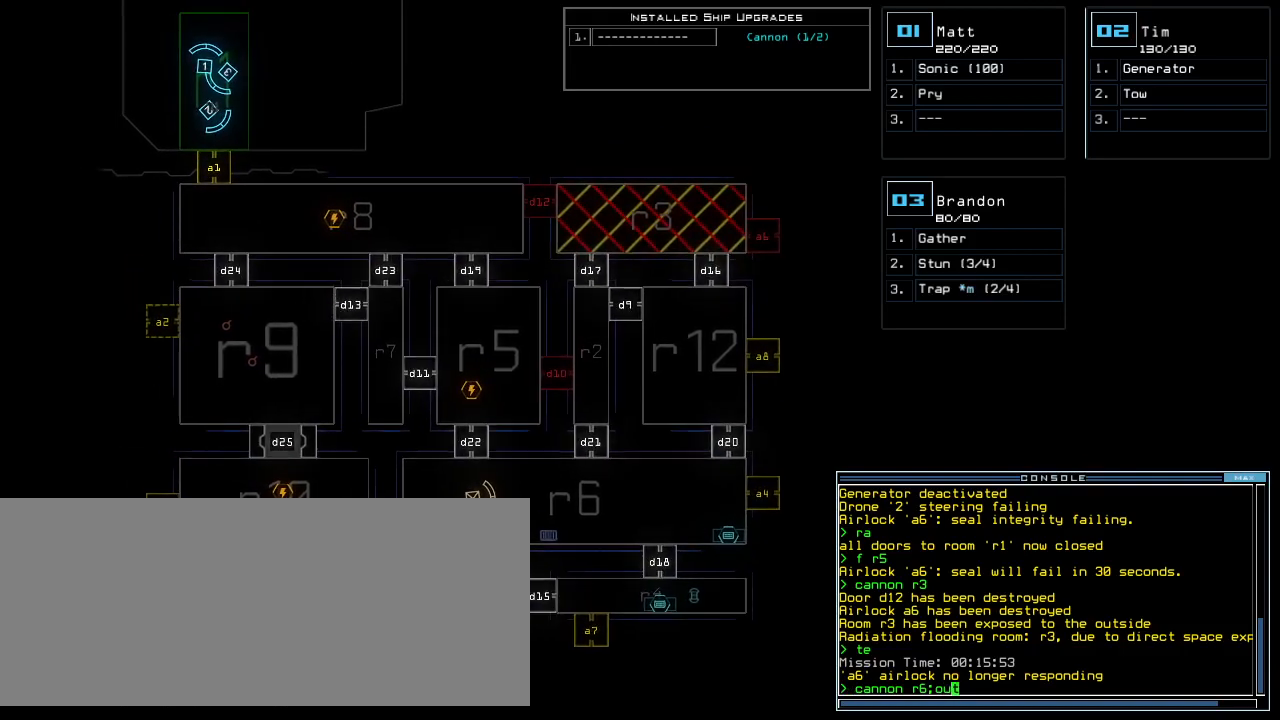
{"keys": [], "events": [[120, "right", "down"], [220, "right", "up"]]}
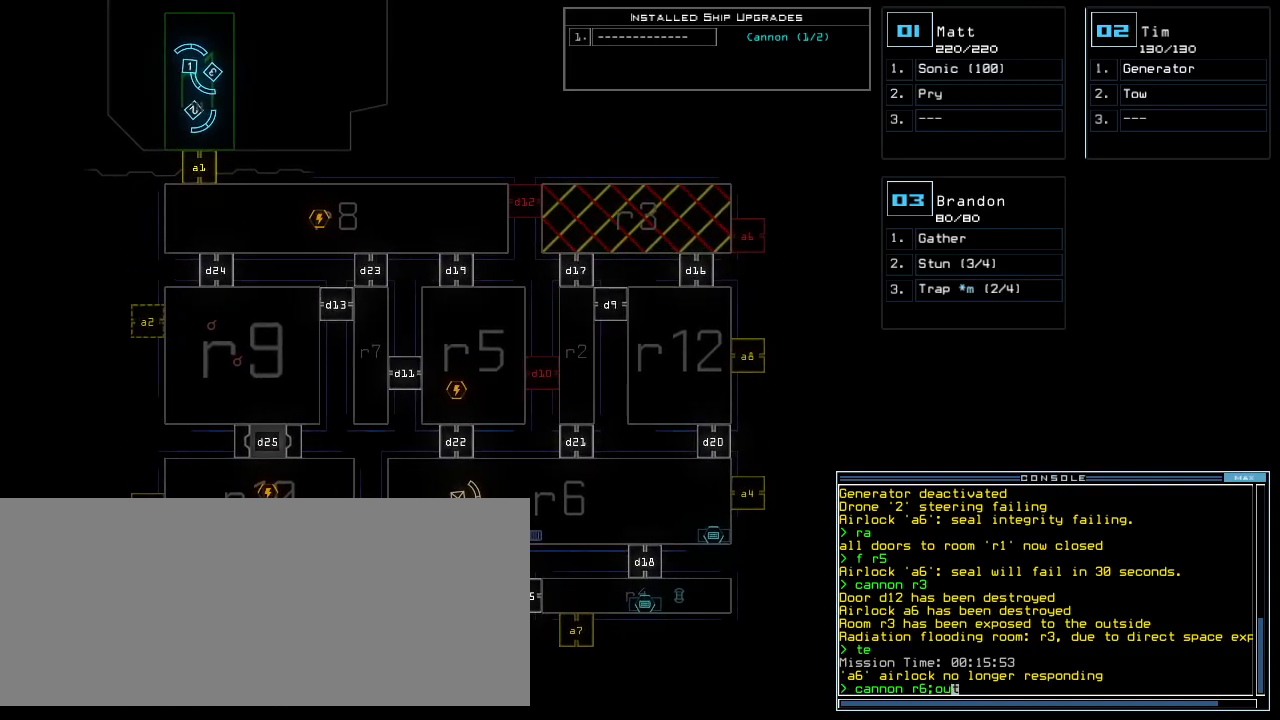
{"keys": [], "events": []}
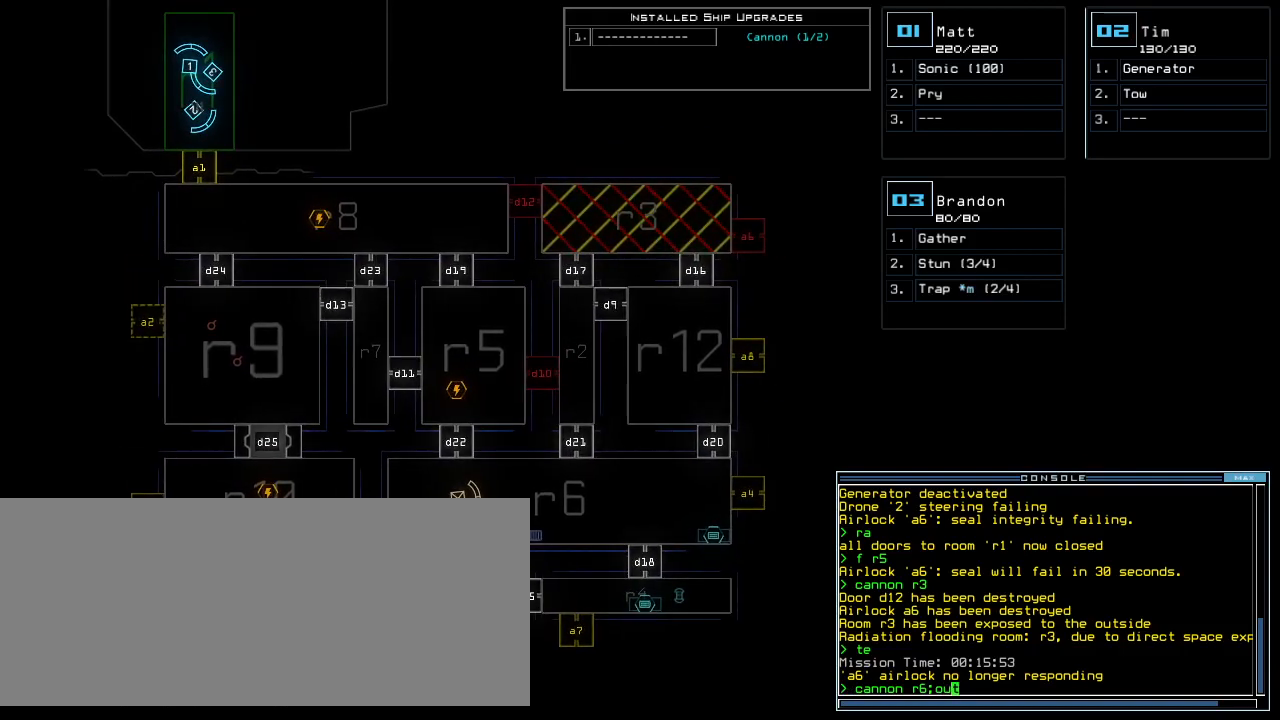
{"keys": [], "events": []}
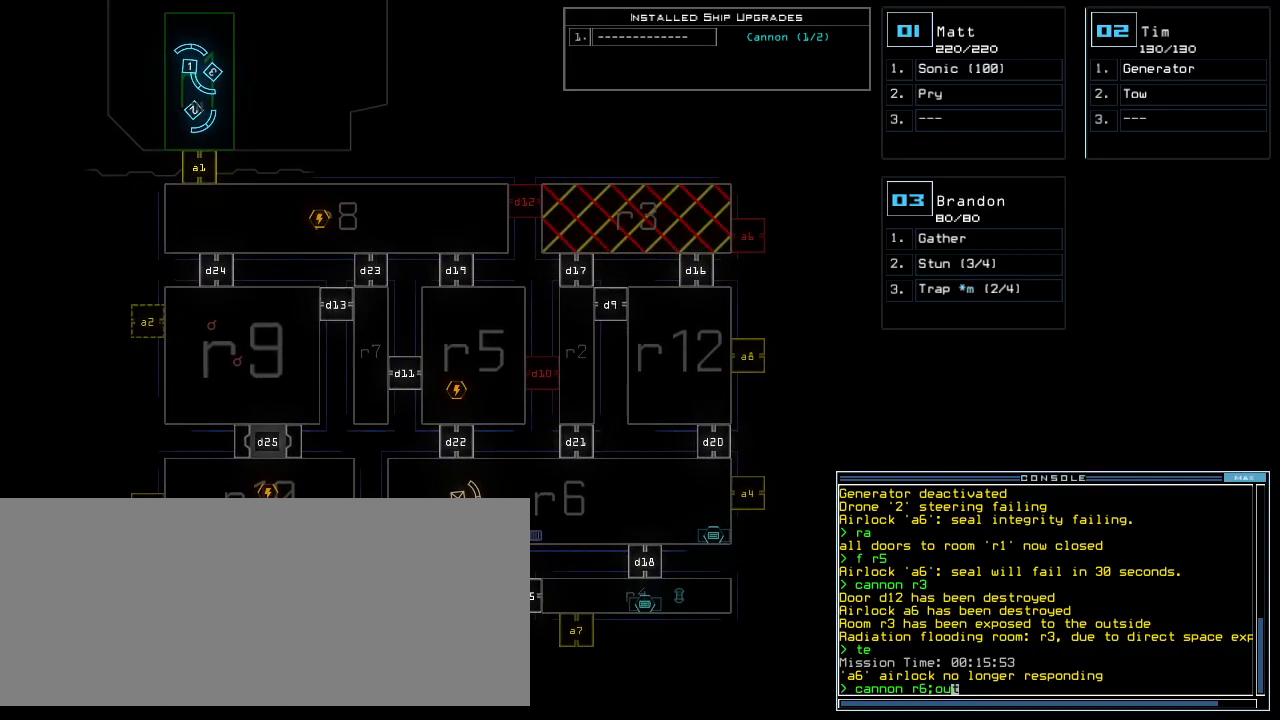
{"keys": [], "events": [[420, "return", "down"], [500, "return", "up"]]}